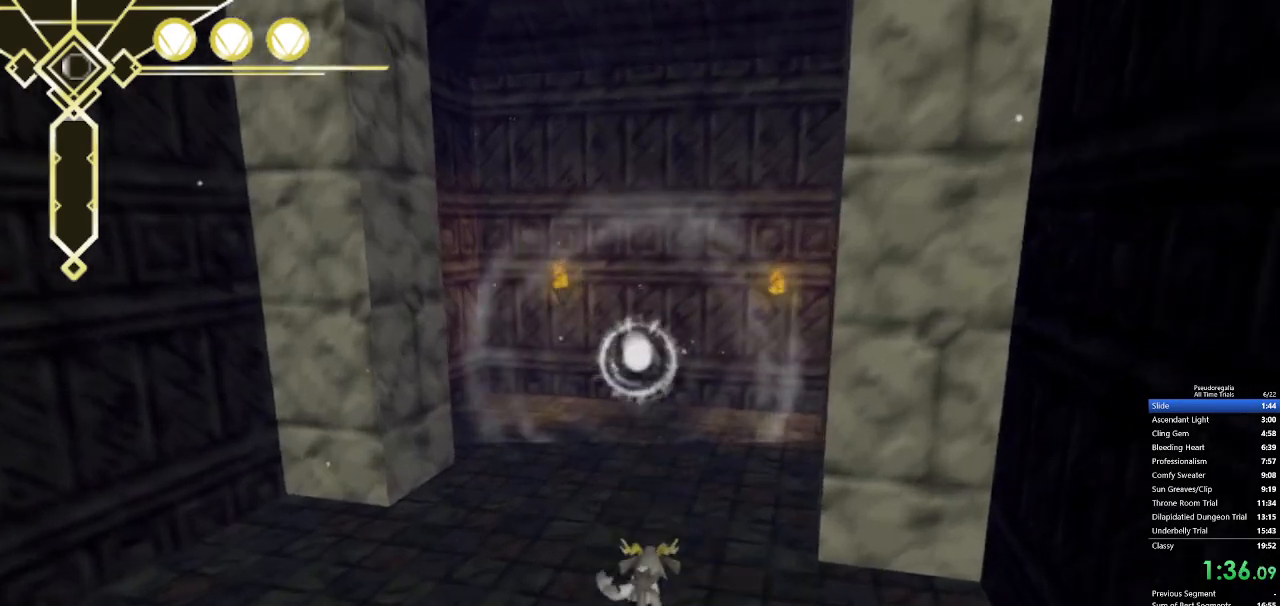
Gameplay with keyboard and mouse; each line is a JSON object with the keys and mouse buttons held at the frame after it. "events" lists presses ("down") and releases ("up") of "a", "d", "f", "q", "s", "shift", "space", "w", "mouse_left" and "mouse_right" between this image and that frame as [ms after this image, input, new state], when the widget could be followed in between. "mouse_left", "mouse_right" = the "left", "right" buttons of the "mouse" list. No other keys are recorded. Not read: mouse_move.
{"keys": ["w"], "mouse": [], "events": []}
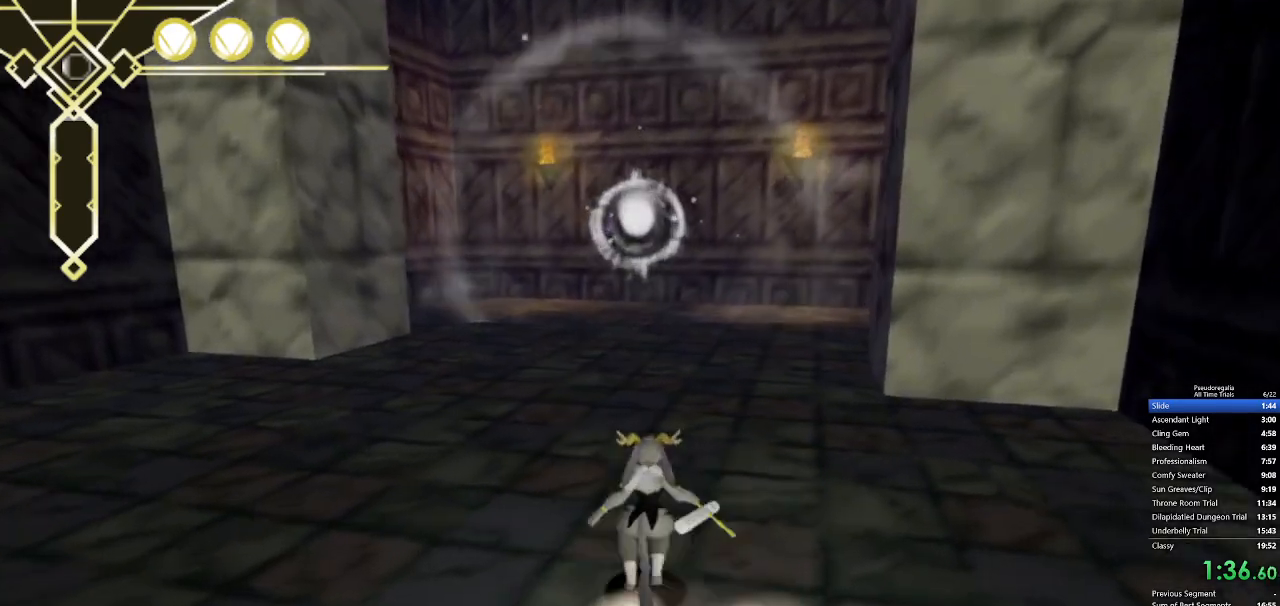
{"keys": ["w"], "mouse": [], "events": []}
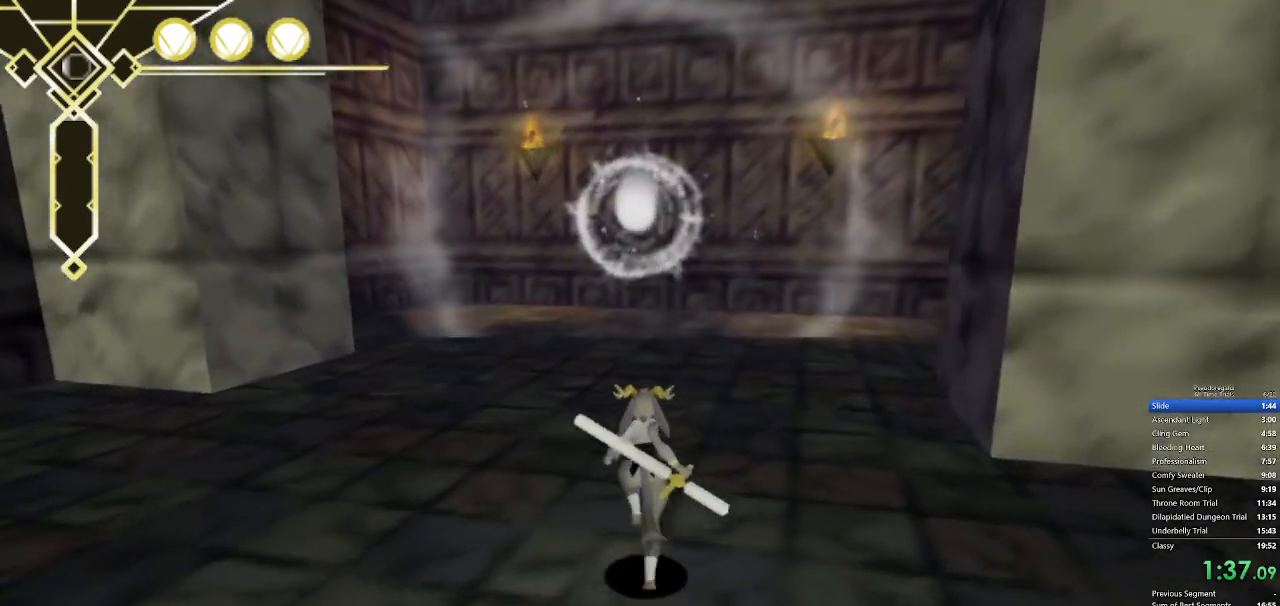
{"keys": ["w"], "mouse": [], "events": []}
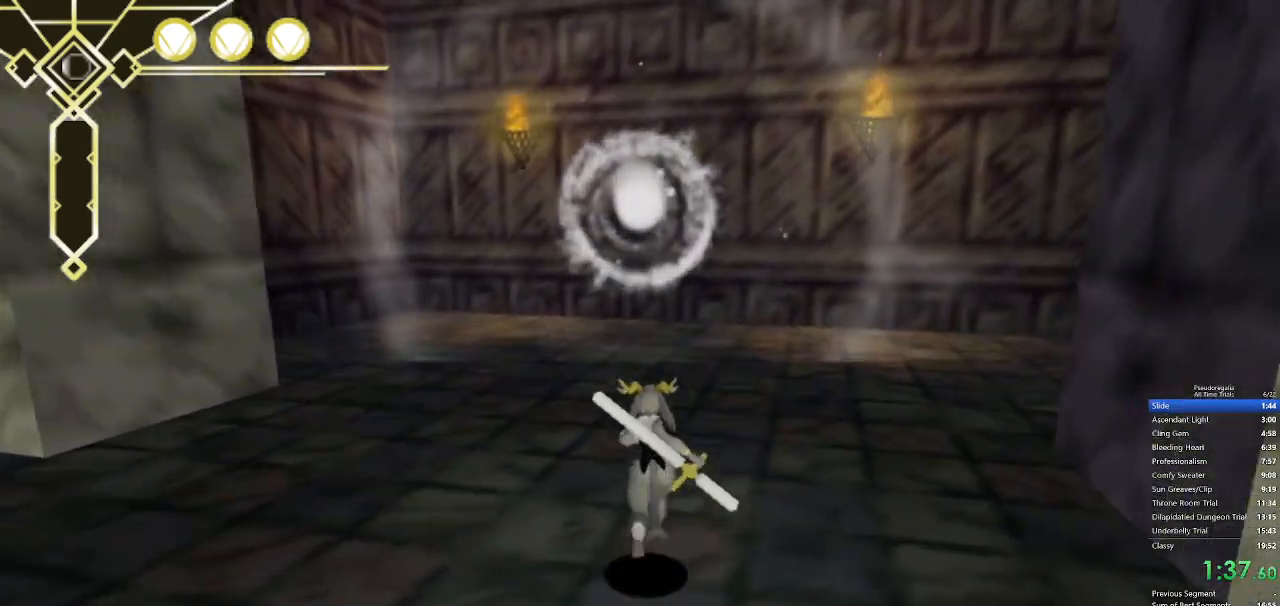
{"keys": ["space", "w"], "mouse": [], "events": [[383, "space", "down"]]}
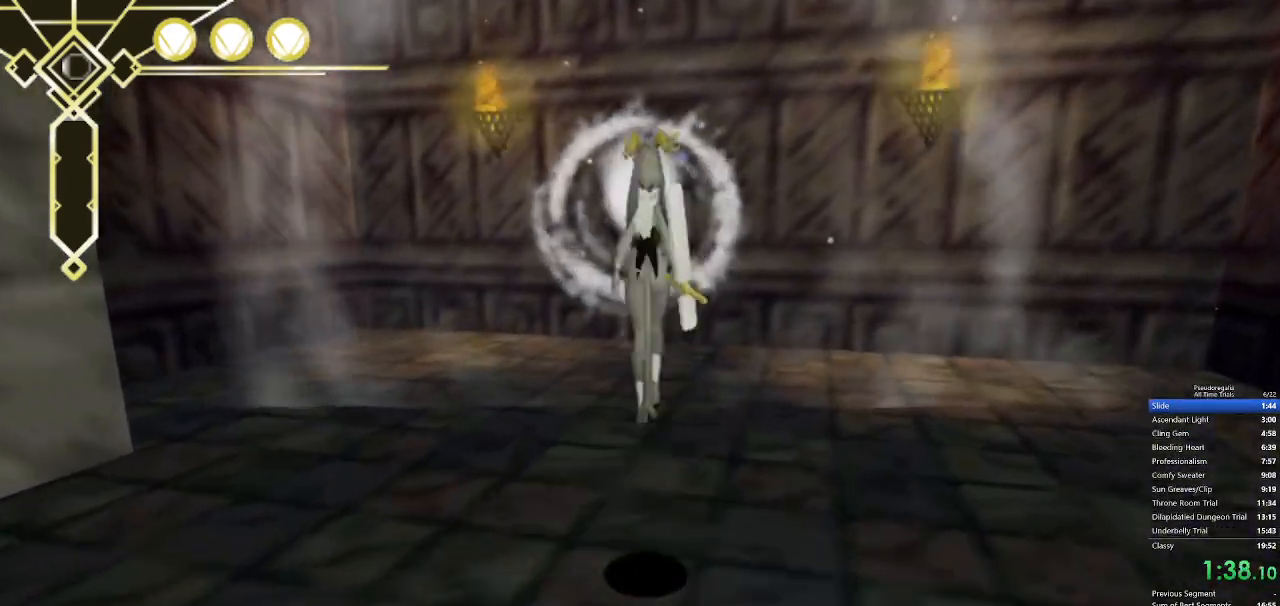
{"keys": ["space", "w"], "mouse": [], "events": []}
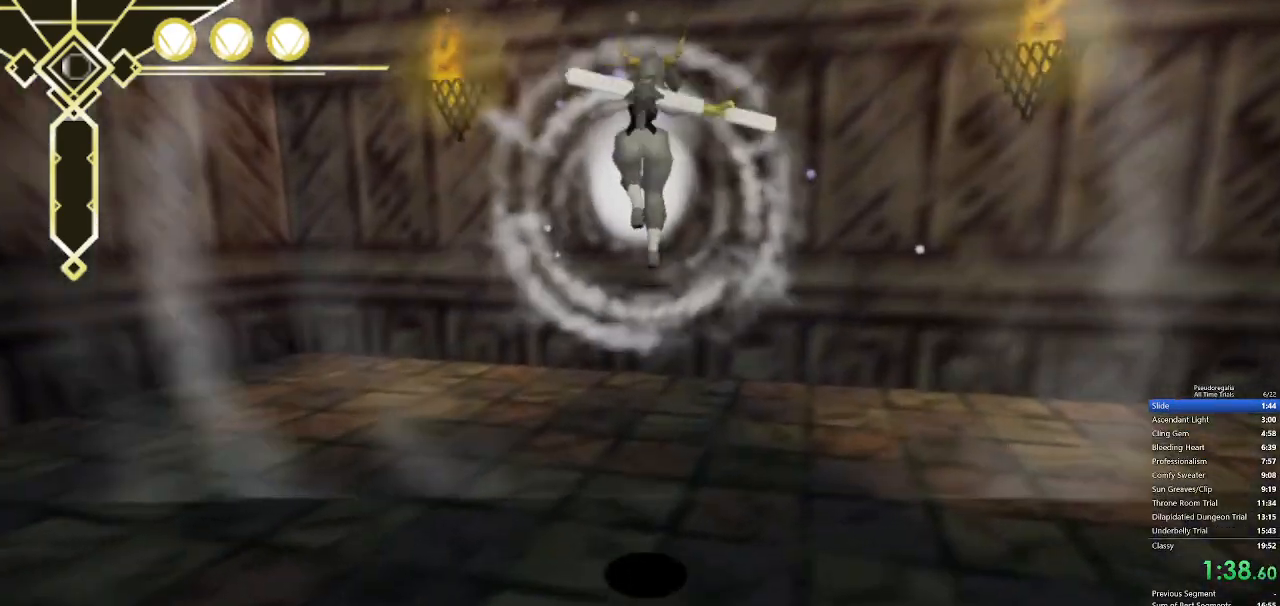
{"keys": [], "mouse": [], "events": [[33, "space", "up"], [367, "w", "up"]]}
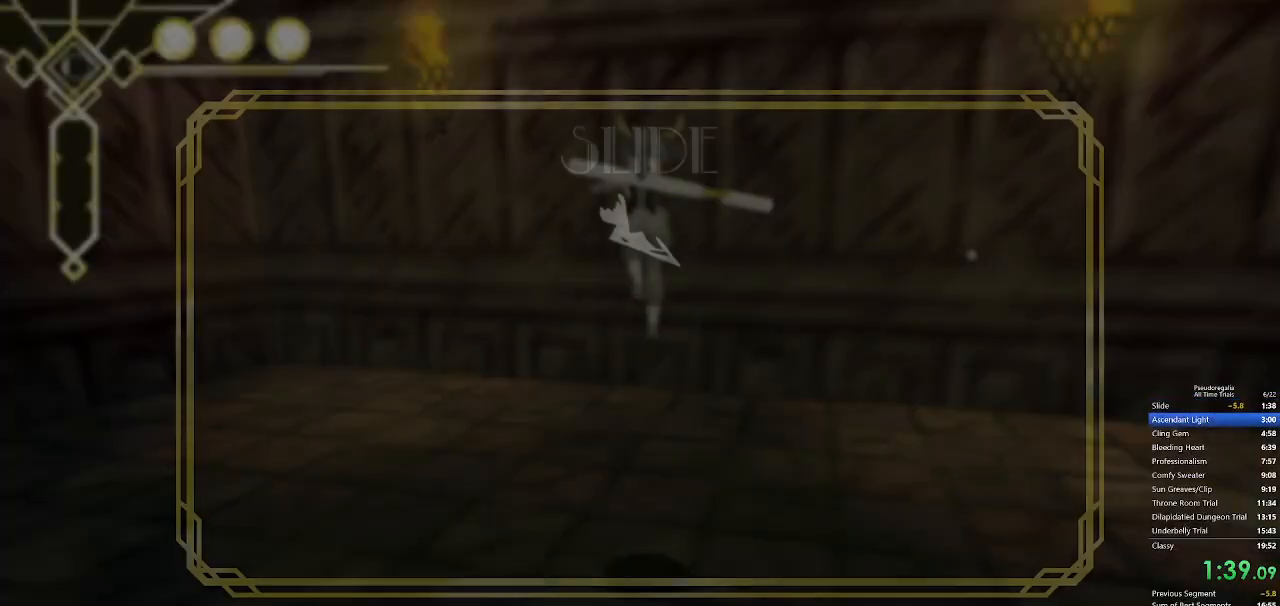
{"keys": [], "mouse": [], "events": []}
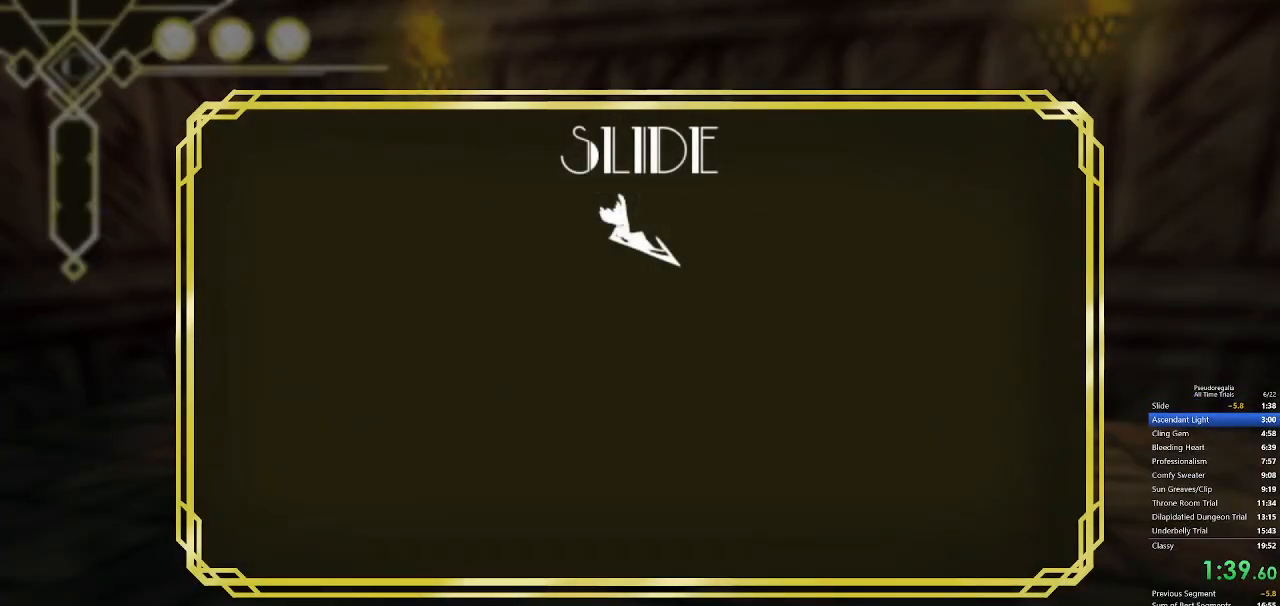
{"keys": [], "mouse": [], "events": []}
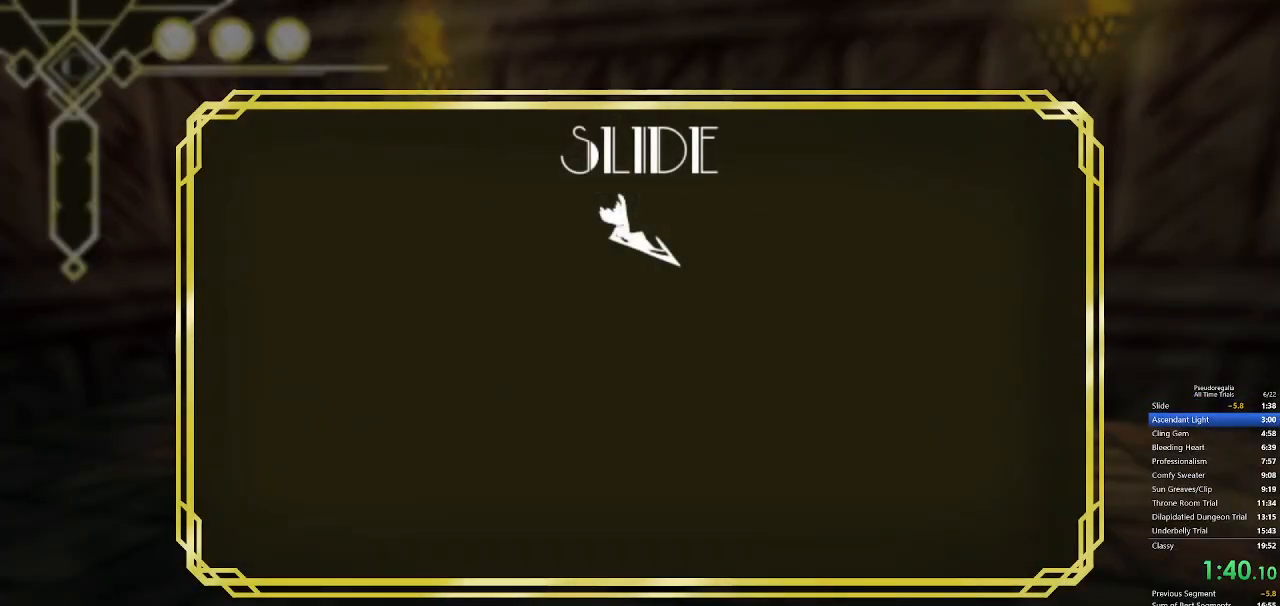
{"keys": [], "mouse": [], "events": []}
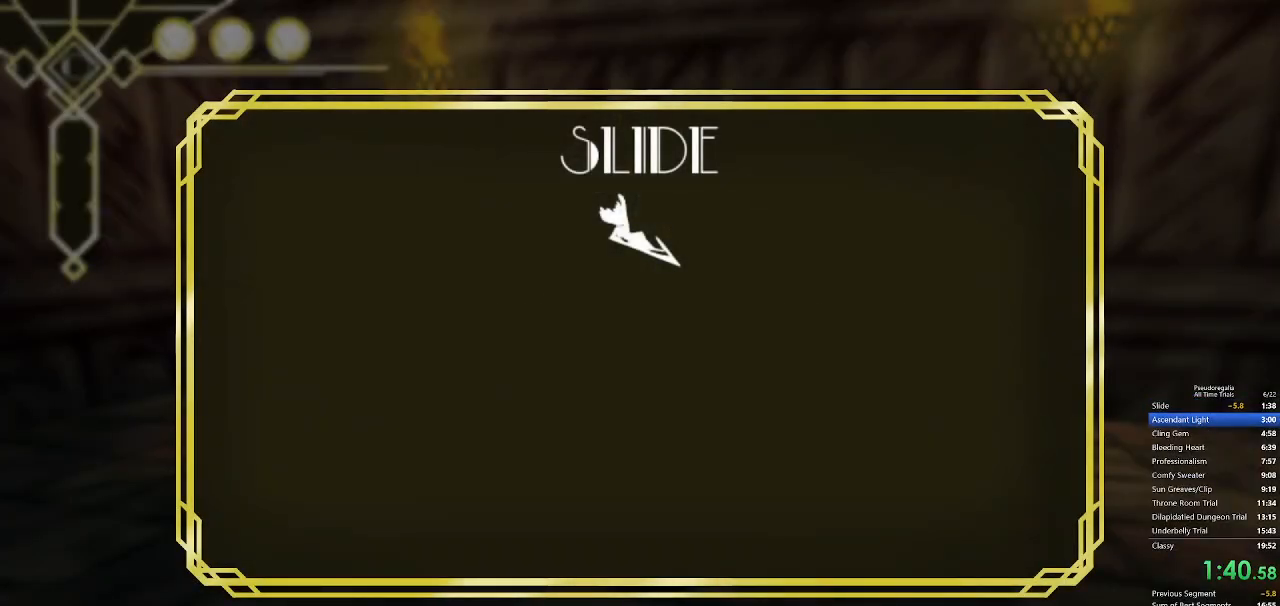
{"keys": [], "mouse": [], "events": [[233, "mouse_left", "down"], [333, "mouse_left", "up"]]}
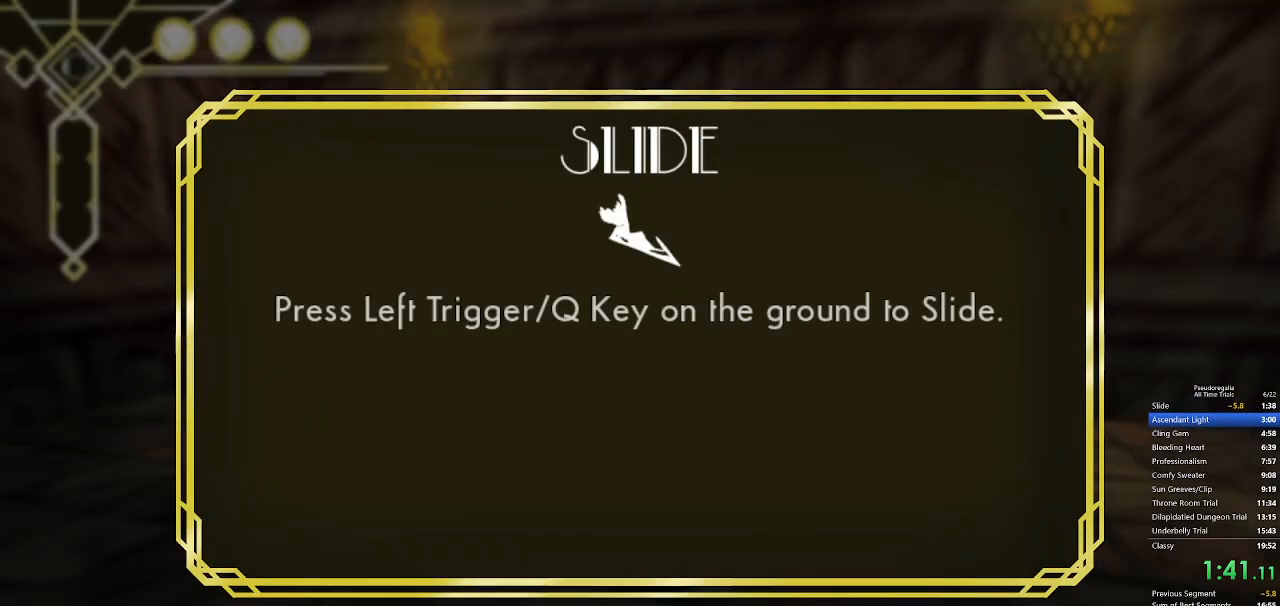
{"keys": [], "mouse": [], "events": []}
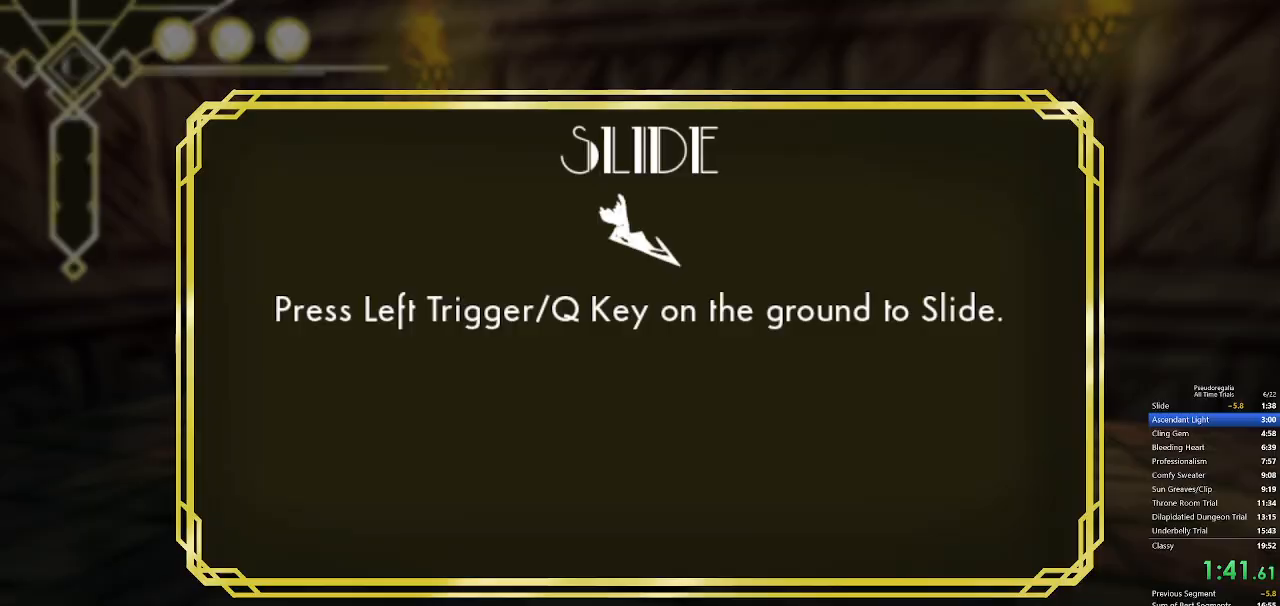
{"keys": [], "mouse": [], "events": [[83, "mouse_left", "down"], [183, "mouse_left", "up"]]}
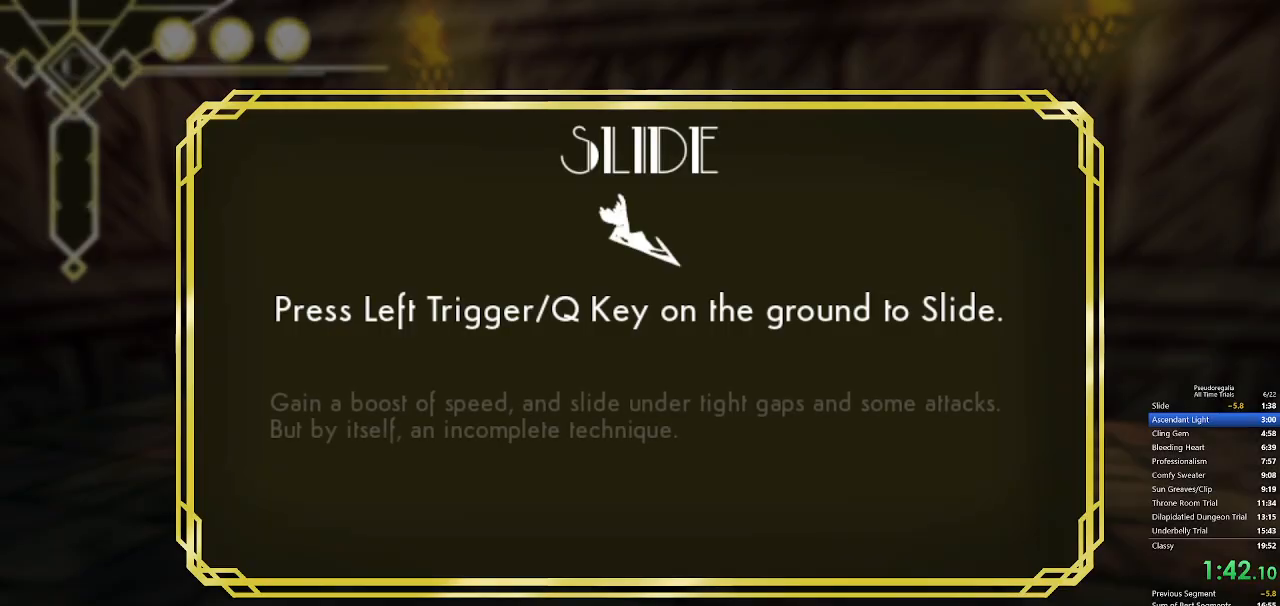
{"keys": [], "mouse": [], "events": []}
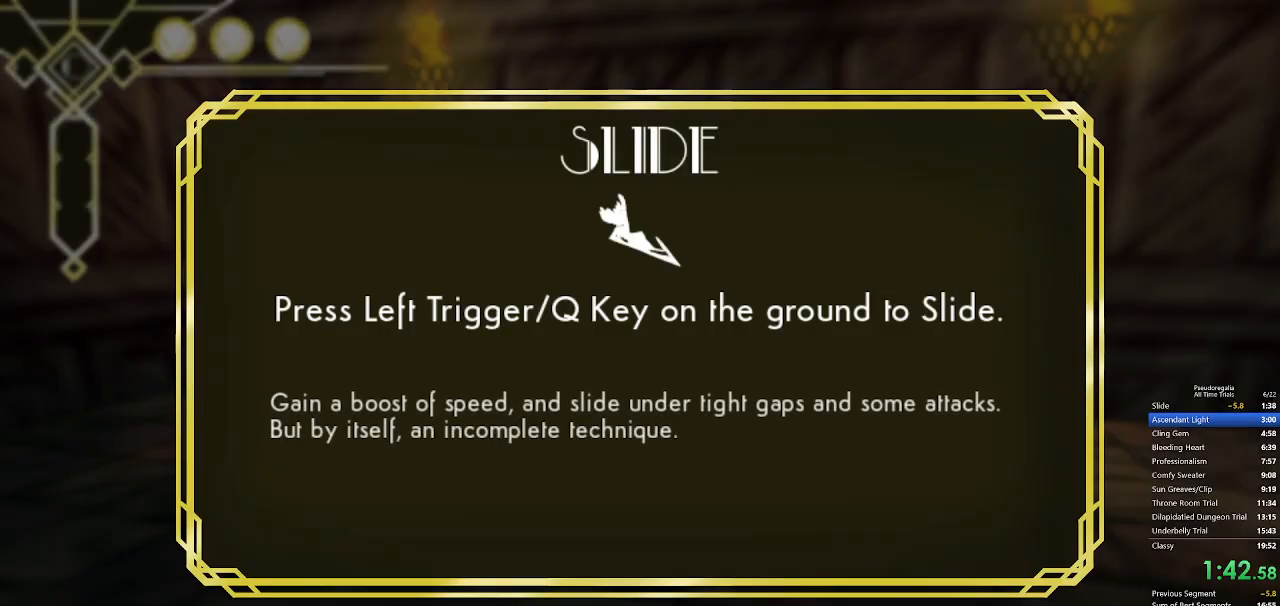
{"keys": [], "mouse": [], "events": []}
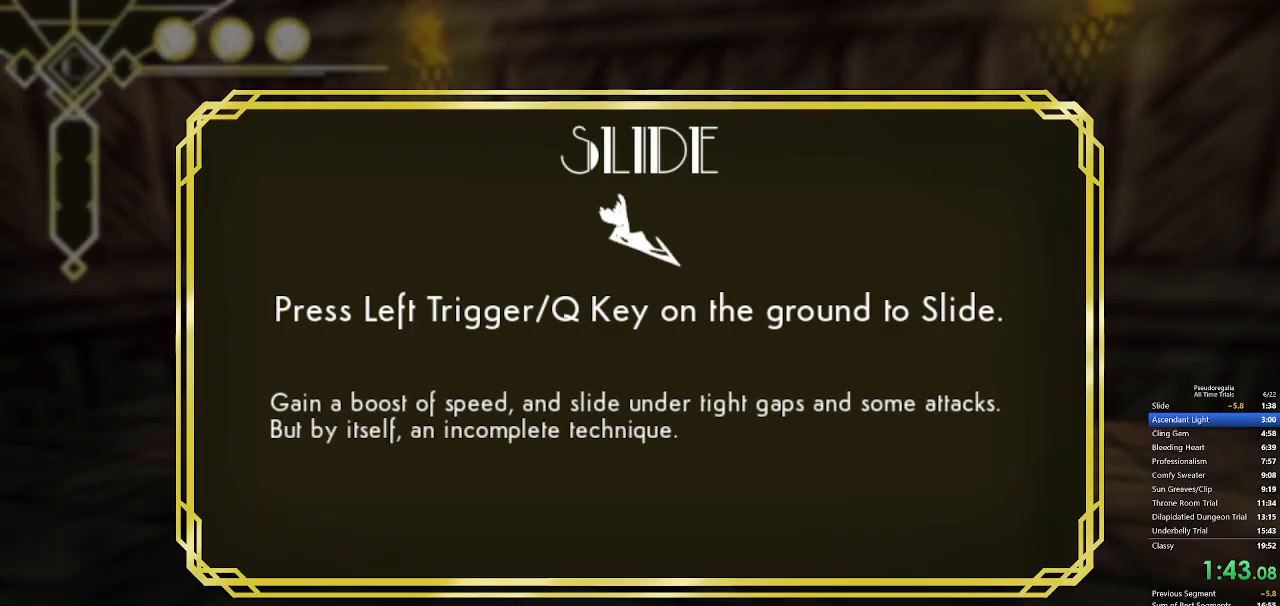
{"keys": [], "mouse": [], "events": []}
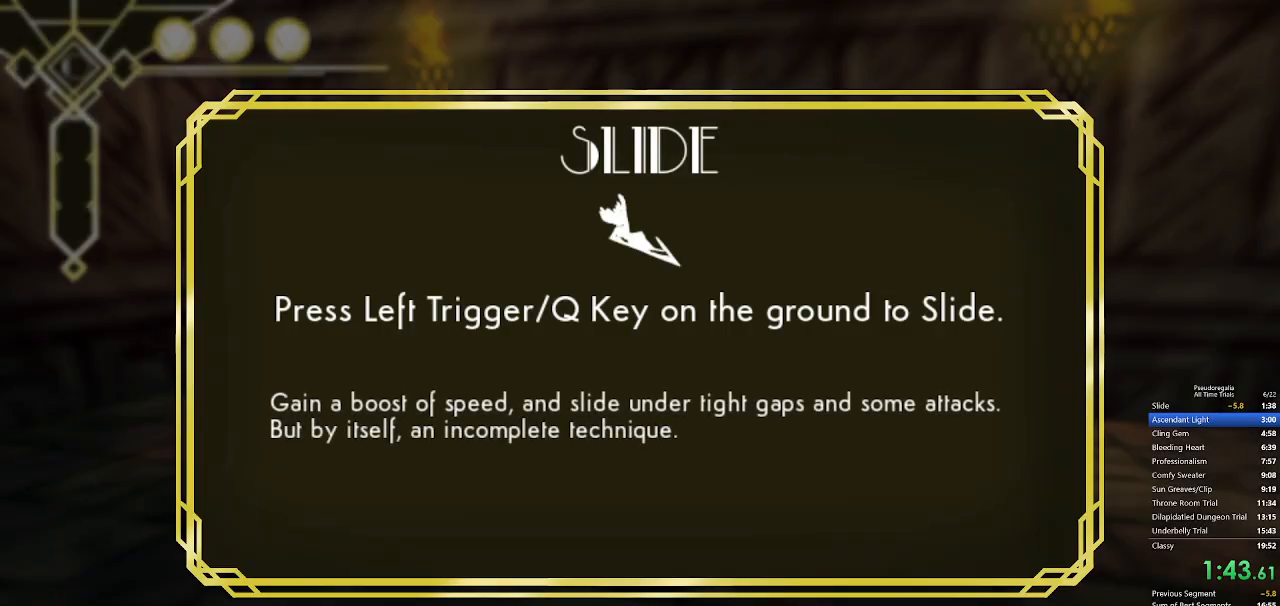
{"keys": [], "mouse": [], "events": [[100, "mouse_left", "down"], [183, "mouse_left", "up"], [283, "mouse_left", "down"], [383, "mouse_left", "up"]]}
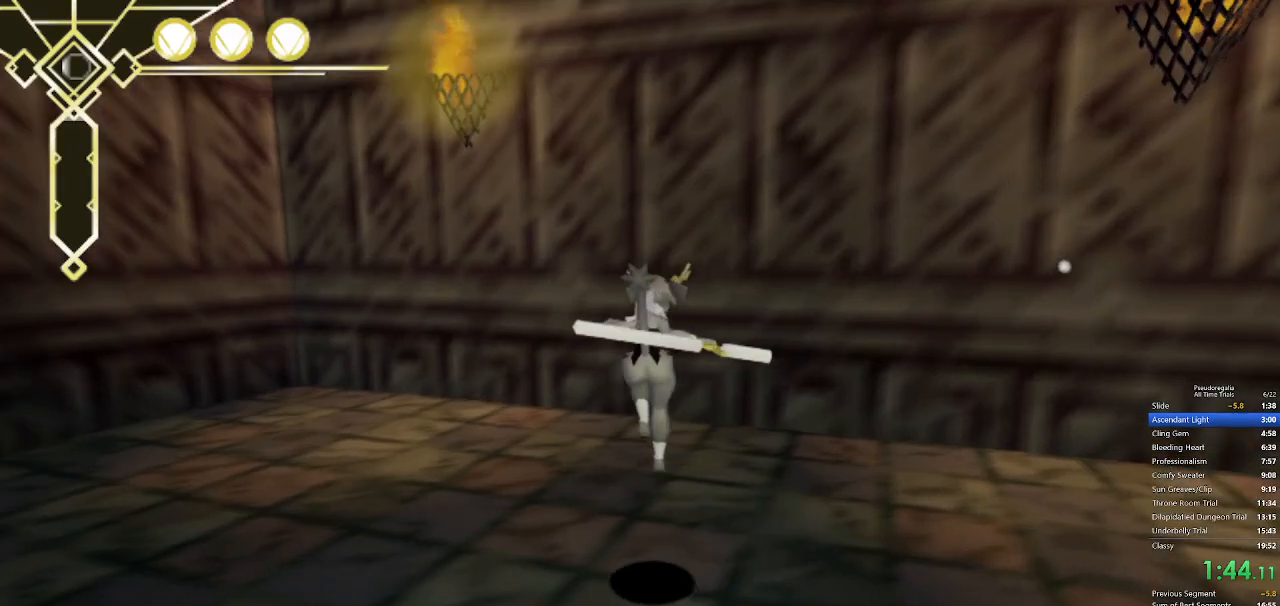
{"keys": ["w"], "mouse": [], "events": [[117, "w", "down"], [300, "q", "down"], [483, "q", "up"]]}
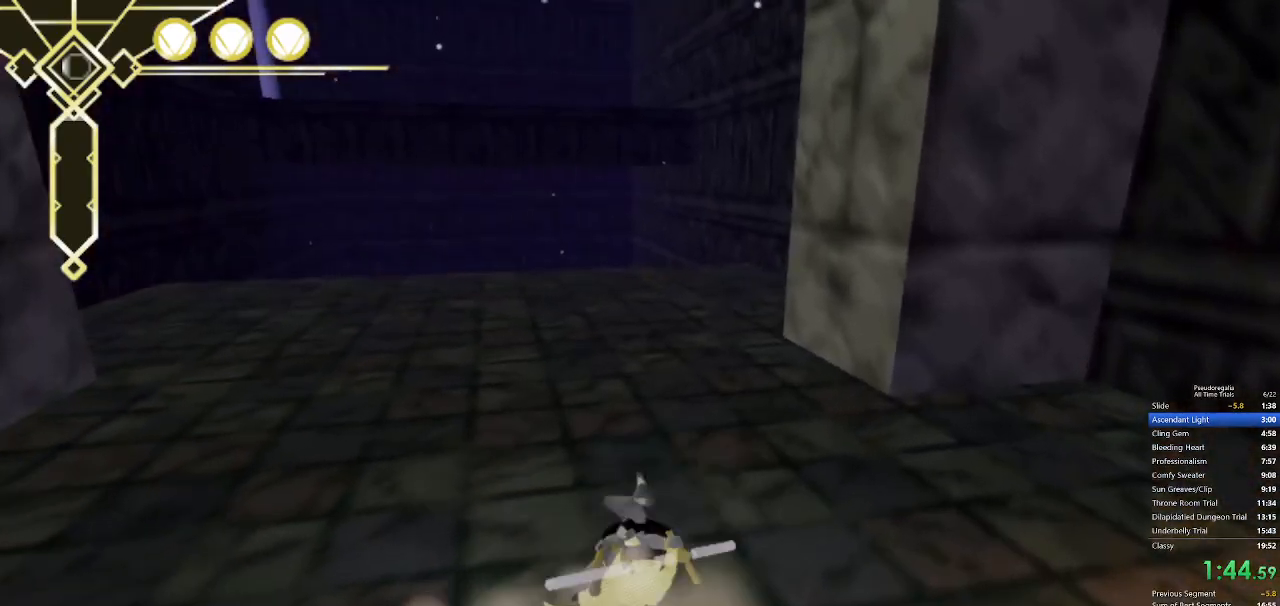
{"keys": ["space", "w"], "mouse": [], "events": [[133, "q", "down"], [133, "space", "down"], [317, "space", "up"], [367, "q", "up"], [417, "space", "down"]]}
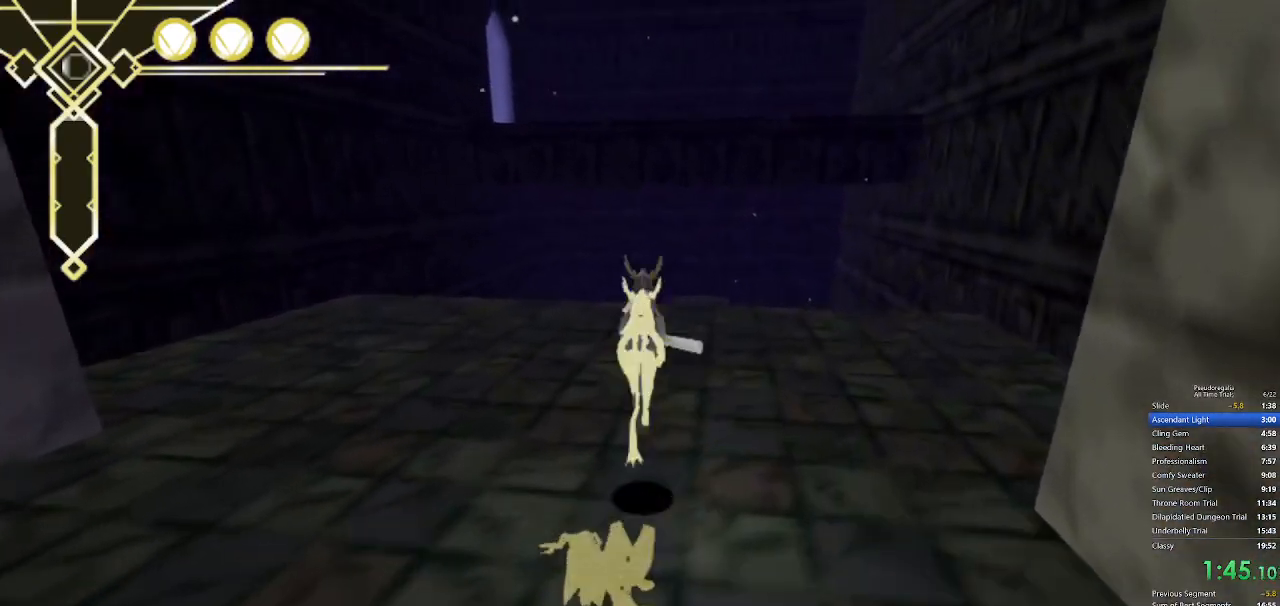
{"keys": ["w"], "mouse": [], "events": [[200, "space", "up"]]}
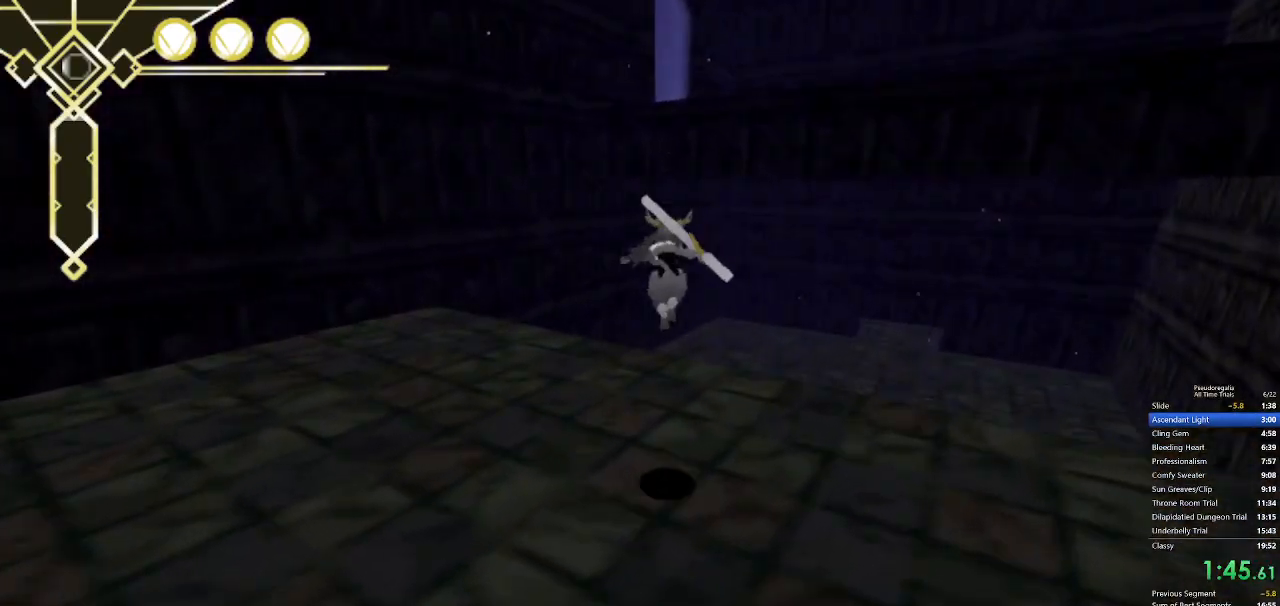
{"keys": ["w"], "mouse": [], "events": [[200, "s", "down"], [300, "s", "up"], [300, "space", "down"], [350, "space", "up"]]}
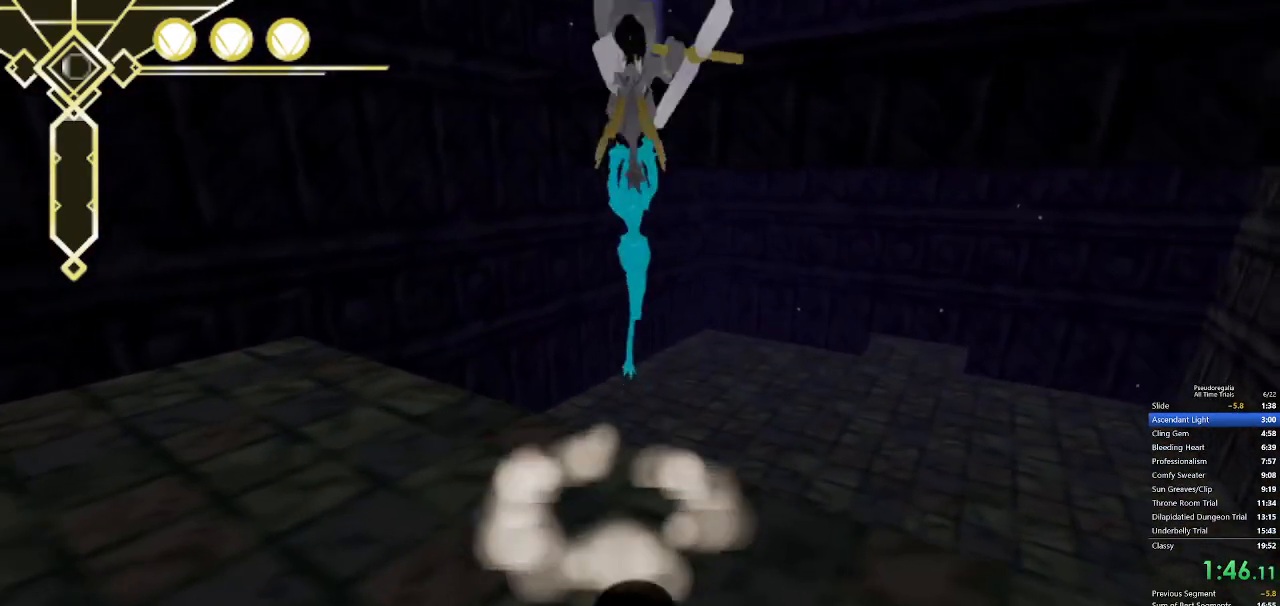
{"keys": ["a", "w"], "mouse": [], "events": [[367, "a", "down"]]}
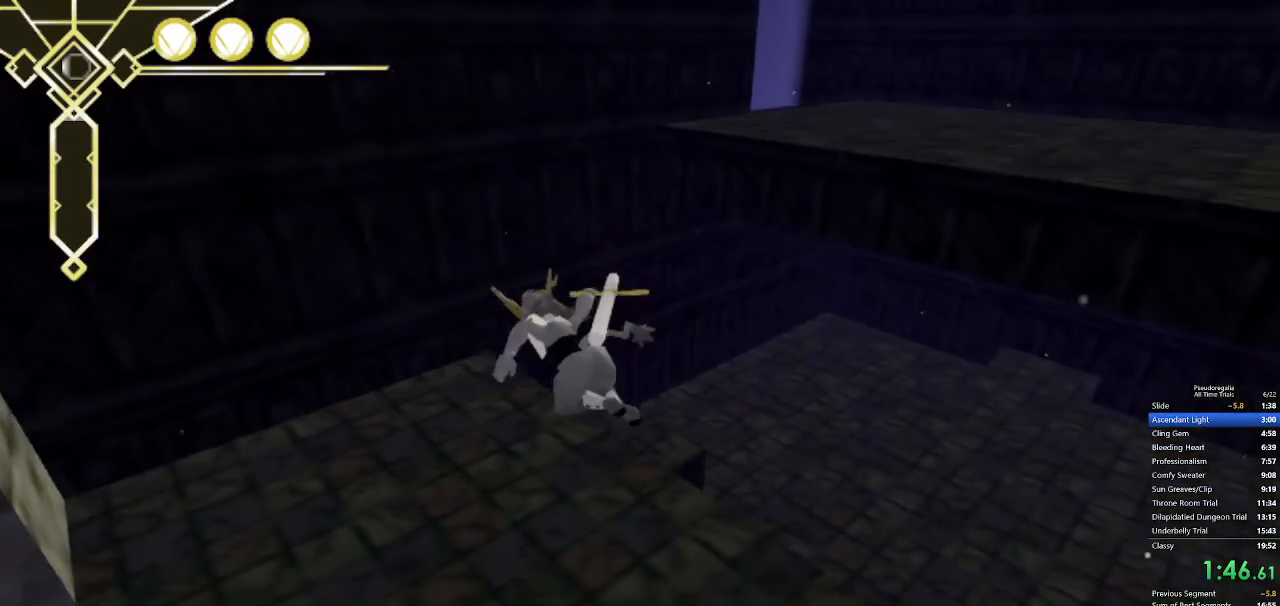
{"keys": ["w"], "mouse": [], "events": [[200, "a", "up"]]}
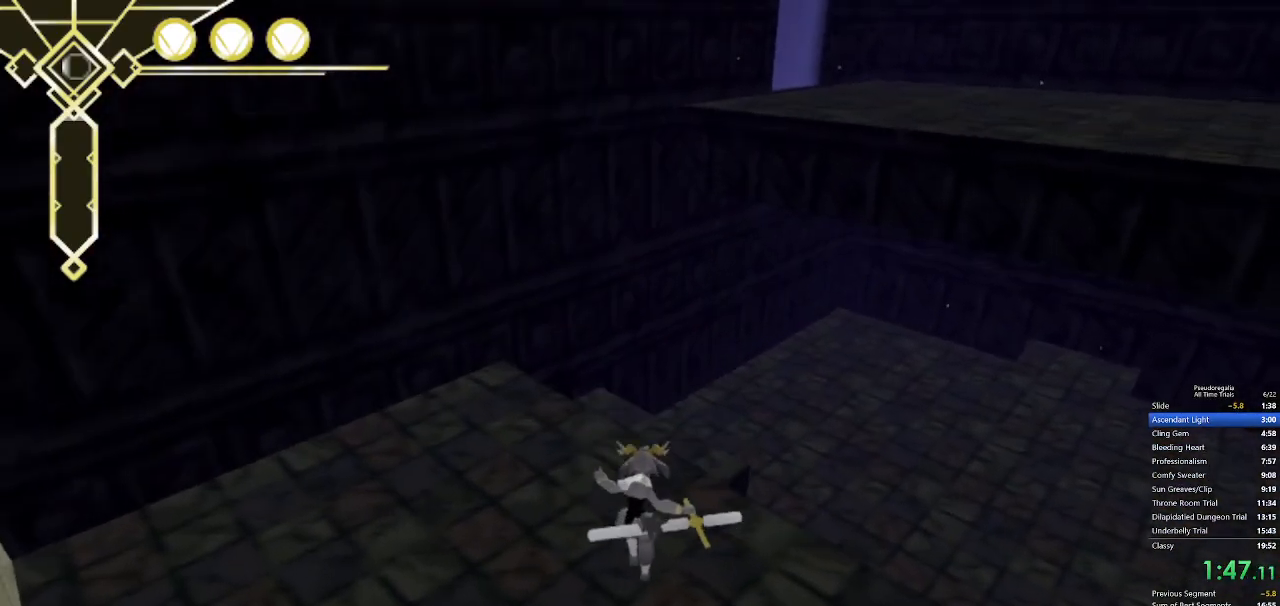
{"keys": ["w"], "mouse": [], "events": [[300, "q", "down"], [400, "q", "up"]]}
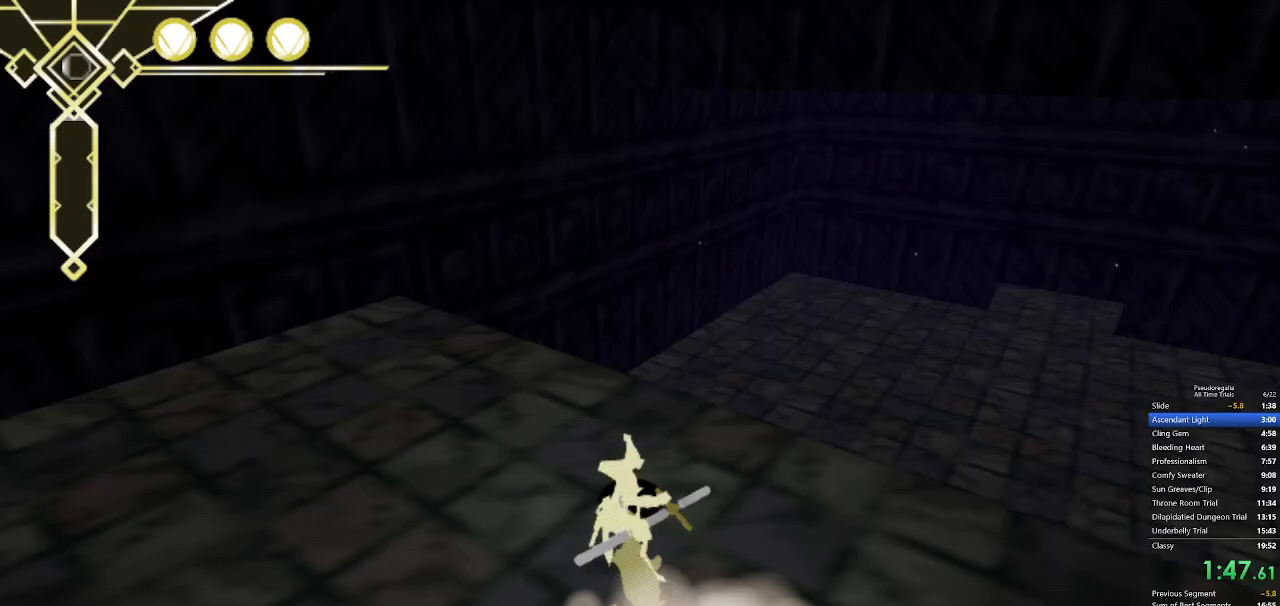
{"keys": ["d", "w"], "mouse": [], "events": [[33, "s", "down"], [33, "space", "down"], [83, "s", "up"], [83, "space", "up"], [133, "space", "down"], [183, "space", "up"], [367, "d", "down"]]}
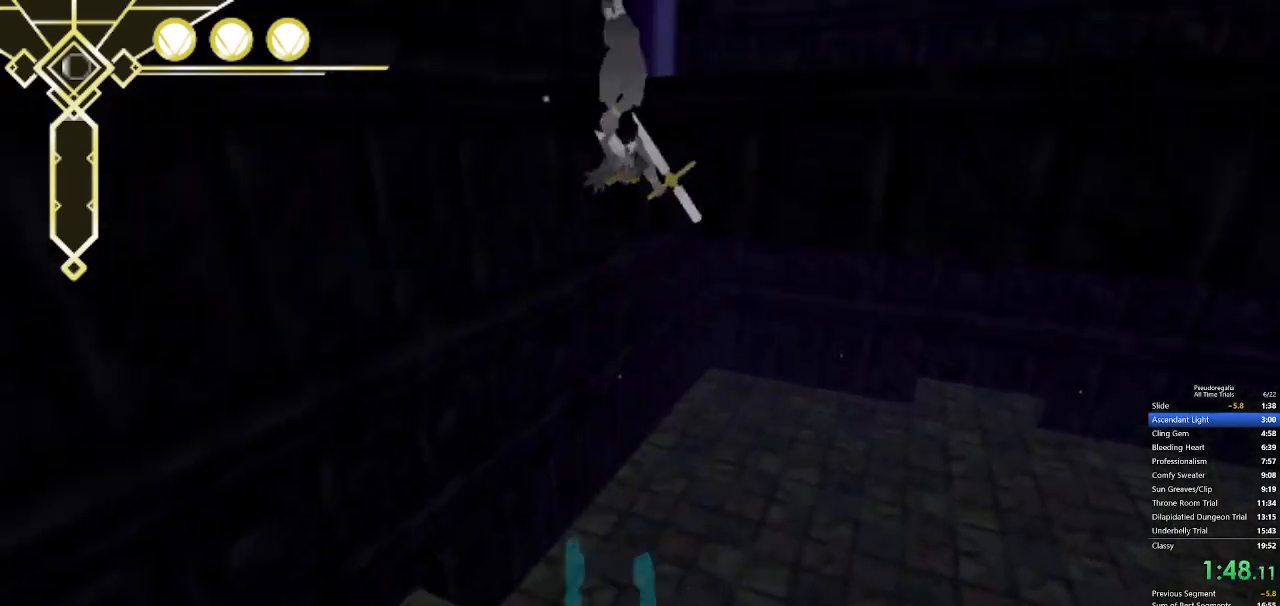
{"keys": ["w"], "mouse": [], "events": [[417, "d", "up"]]}
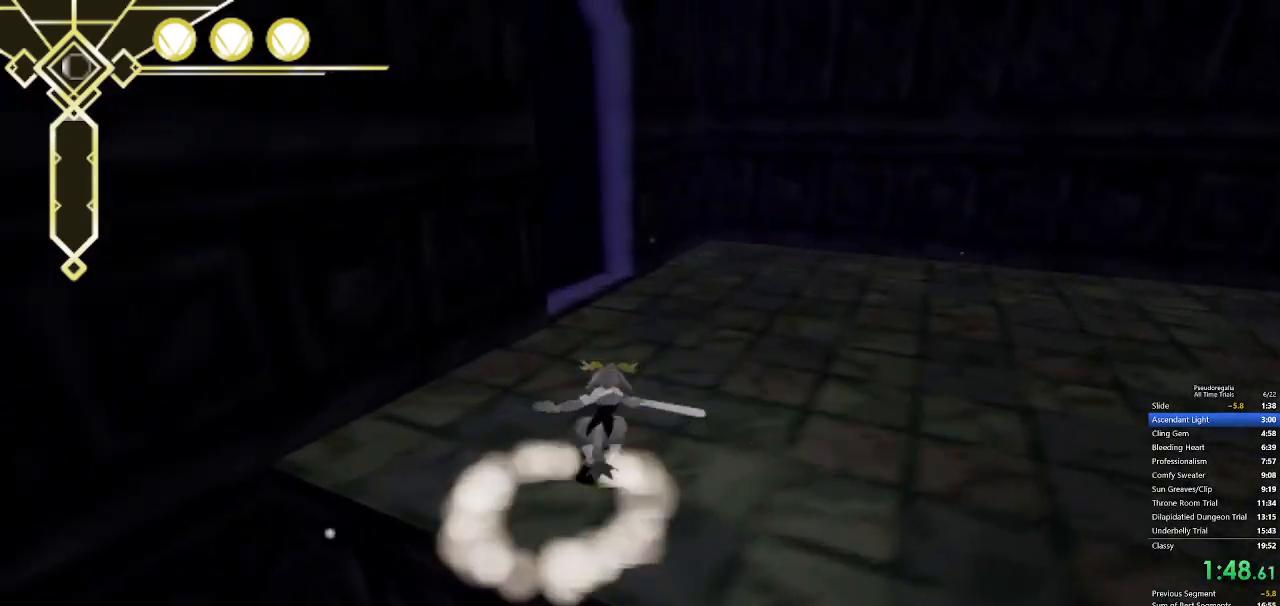
{"keys": ["q", "space", "w"], "mouse": [], "events": [[167, "q", "down"], [350, "q", "up"], [483, "q", "down"], [483, "space", "down"]]}
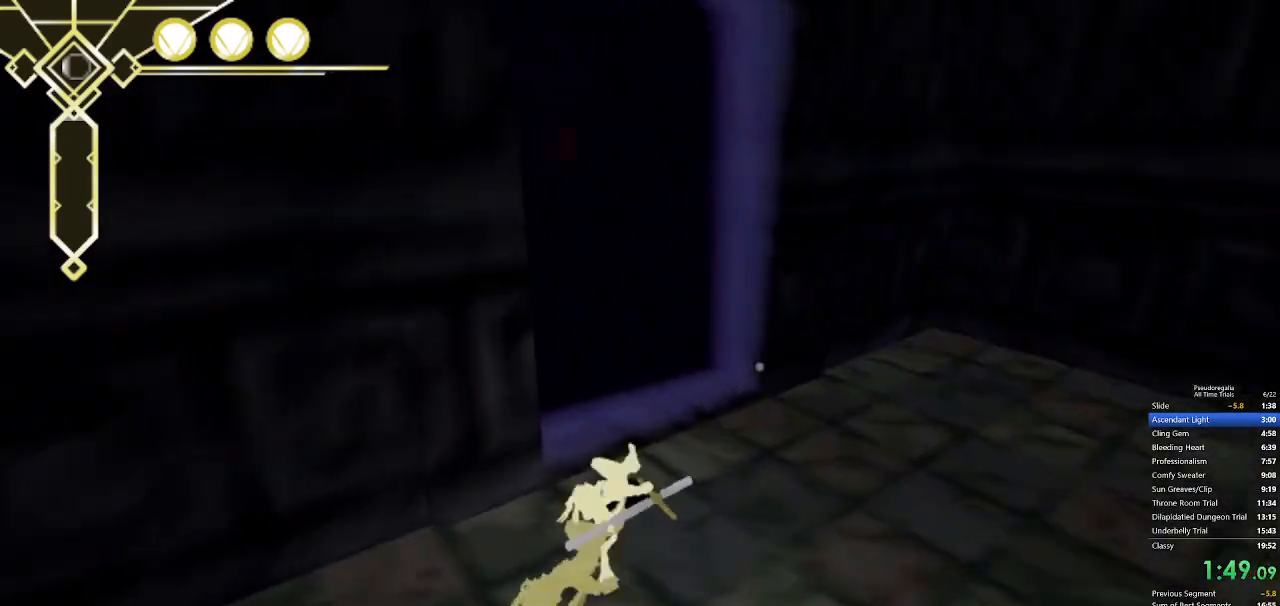
{"keys": ["space", "w"], "mouse": [], "events": [[167, "space", "up"], [217, "q", "up"], [267, "space", "down"]]}
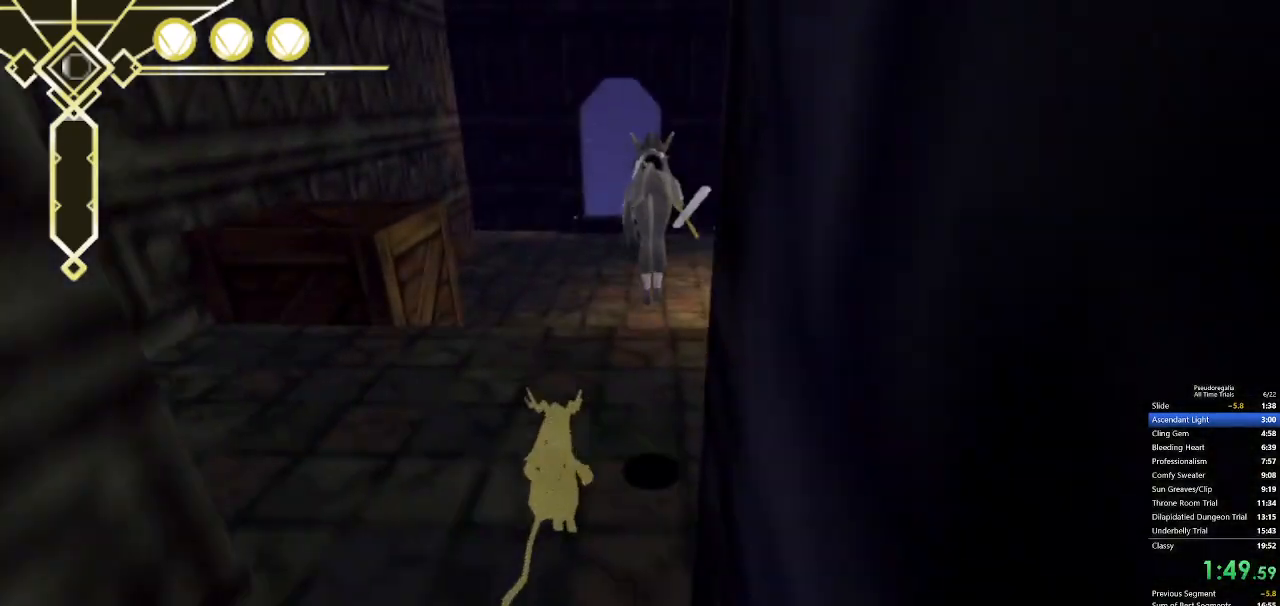
{"keys": ["space", "w"], "mouse": [], "events": [[100, "a", "down"], [433, "a", "up"]]}
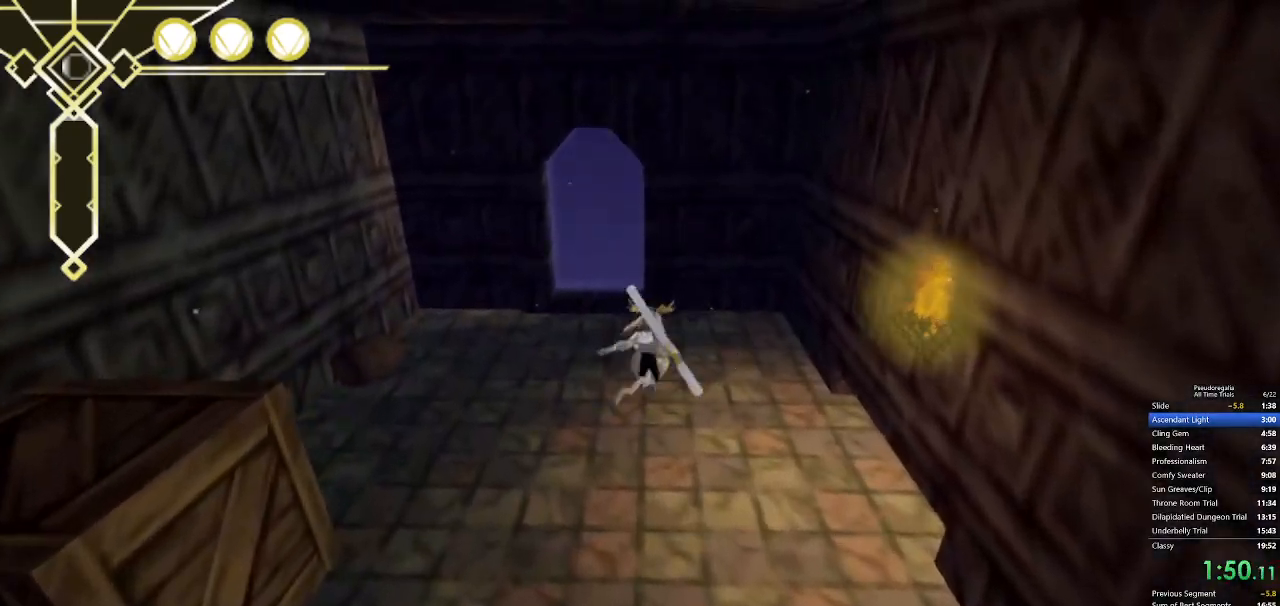
{"keys": ["space", "w"], "mouse": [], "events": [[250, "space", "up"], [350, "space", "down"]]}